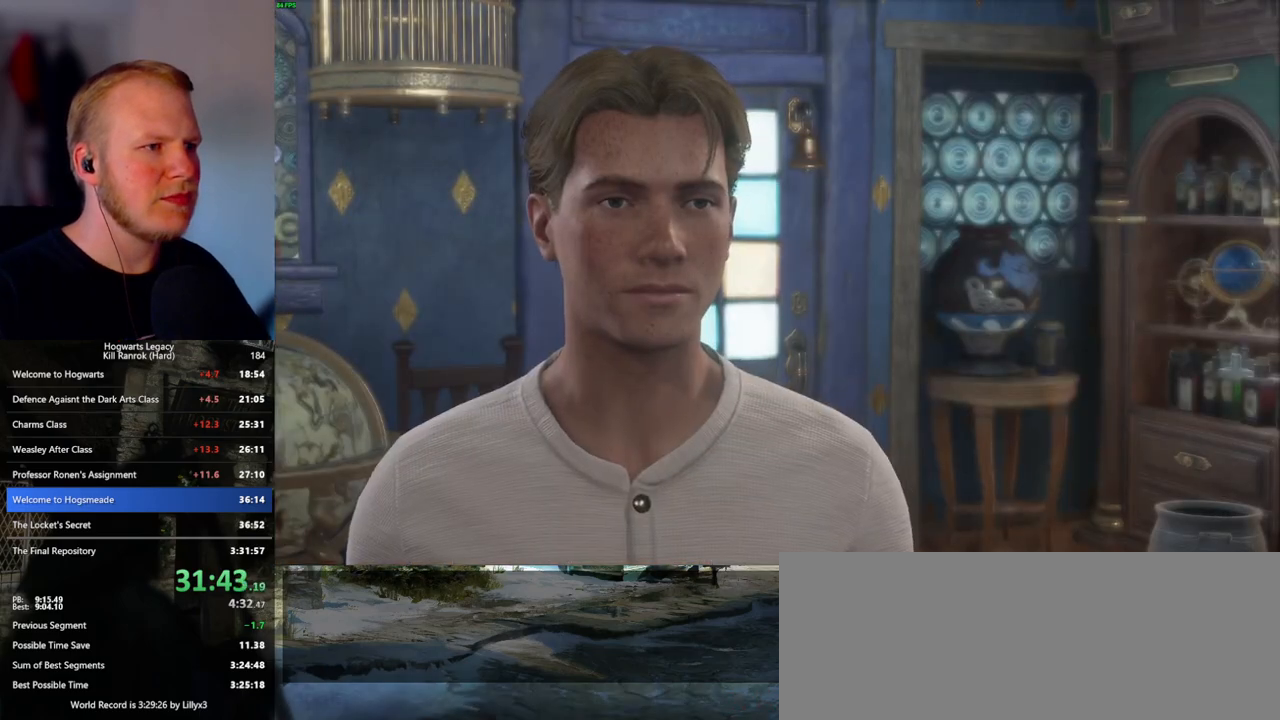
Gameplay with keyboard and mouse; each line is a JSON object with the keys and mouse buttons held at the frame after it. "events" lists presses ("down") and releases ("up") of ".", "/", "0", "1", "2", "3", "4", "5", "6", "7", "8", "9", "a", "alt_l", "alt_r", "b", "backslash", "backspace", "c", "caps_lock", "comma", "ctrl_l", "ctrl_r", "d", "e", "equals", "escape", "f", "f1", "f10", "f11", "f12", "f2", "f3", "f4", "f5", "f6", "f7", "f8", "f9", "g", "h", "i", "j", "k", "l", "lbracket", "m", "minus", "n", "o", "p", "q", "quote", "r", "rbracket", "return", "s", "semicolon", "shift_l", "shift_r", "space", "super", "t", "tab", "tilde", "u", "v", "w", "x", "y", "z", "mouse_left", "mouse_wheel", "mouse_right", "mouse_mb4" and "mouse_mb5" between this image and that frame as [ms after this image, input, new state], when the widget could be followed in between. "mouse_left", "mouse_wheel", "mouse_right", "mouse_mb4", "mouse_mb5" = the "left", "wheel", "right", "mb4", "mb5" buttons of the "mouse" list. No other keys are recorded. "wheel" means that the mouse wheel is clicked or scrolled. Mouse movement is not recorded.
{"keys": ["q", "space"], "mouse": []}
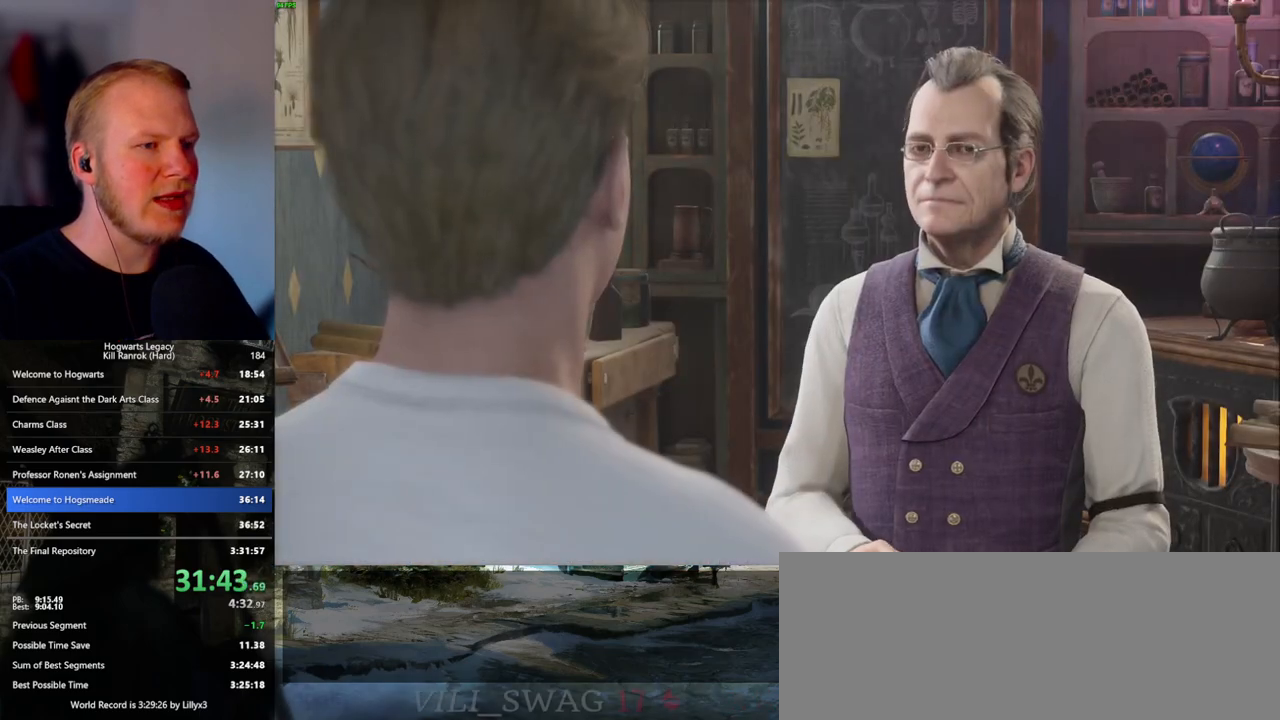
{"keys": [], "mouse": [], "events": [[17, "q", "up"], [17, "space", "up"], [83, "mouse_wheel", "down"], [117, "mouse_wheel", "up"], [133, "q", "down"], [150, "space", "down"], [183, "space", "up"], [200, "q", "up"], [283, "q", "down"], [300, "space", "down"], [333, "q", "up"], [350, "space", "up"], [400, "mouse_wheel", "down"], [450, "mouse_wheel", "up"]]}
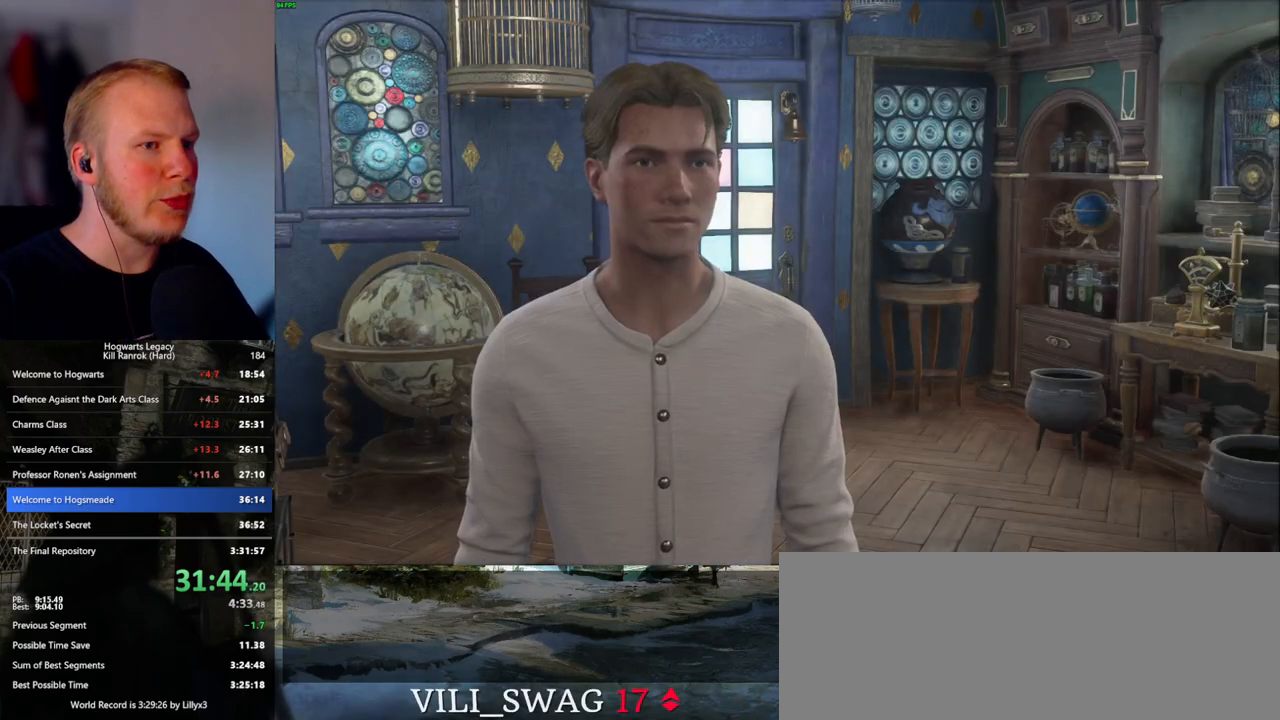
{"keys": [], "mouse": [], "events": [[83, "q", "down"], [100, "space", "down"], [150, "q", "up"], [167, "space", "up"], [267, "q", "down"], [283, "space", "down"], [317, "space", "up"], [333, "q", "up"], [417, "q", "down"], [433, "space", "down"], [483, "q", "up"], [500, "space", "up"]]}
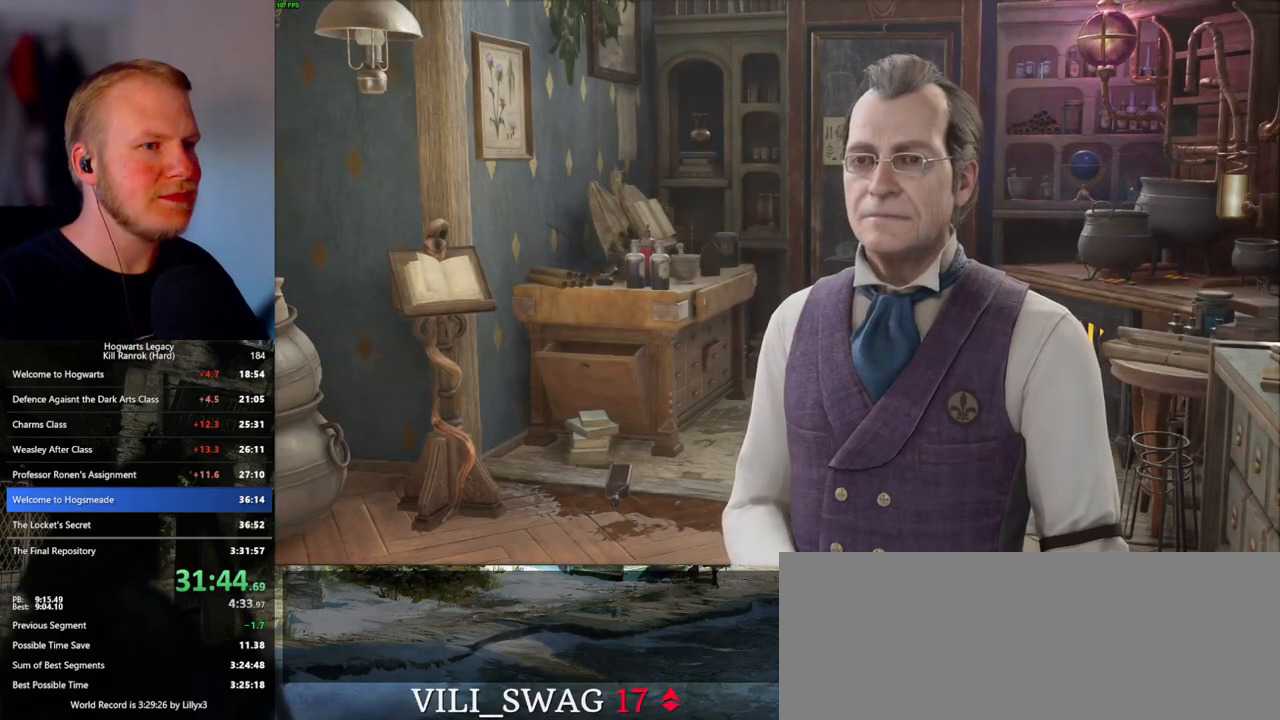
{"keys": [], "mouse": [], "events": [[83, "q", "down"], [117, "space", "down"], [150, "space", "up"], [167, "q", "up"], [233, "q", "down"], [267, "space", "down"], [333, "q", "up"], [333, "space", "up"], [350, "mouse_wheel", "down"], [433, "mouse_wheel", "up"], [433, "q", "down"], [450, "space", "down"], [500, "q", "up"], [500, "space", "up"]]}
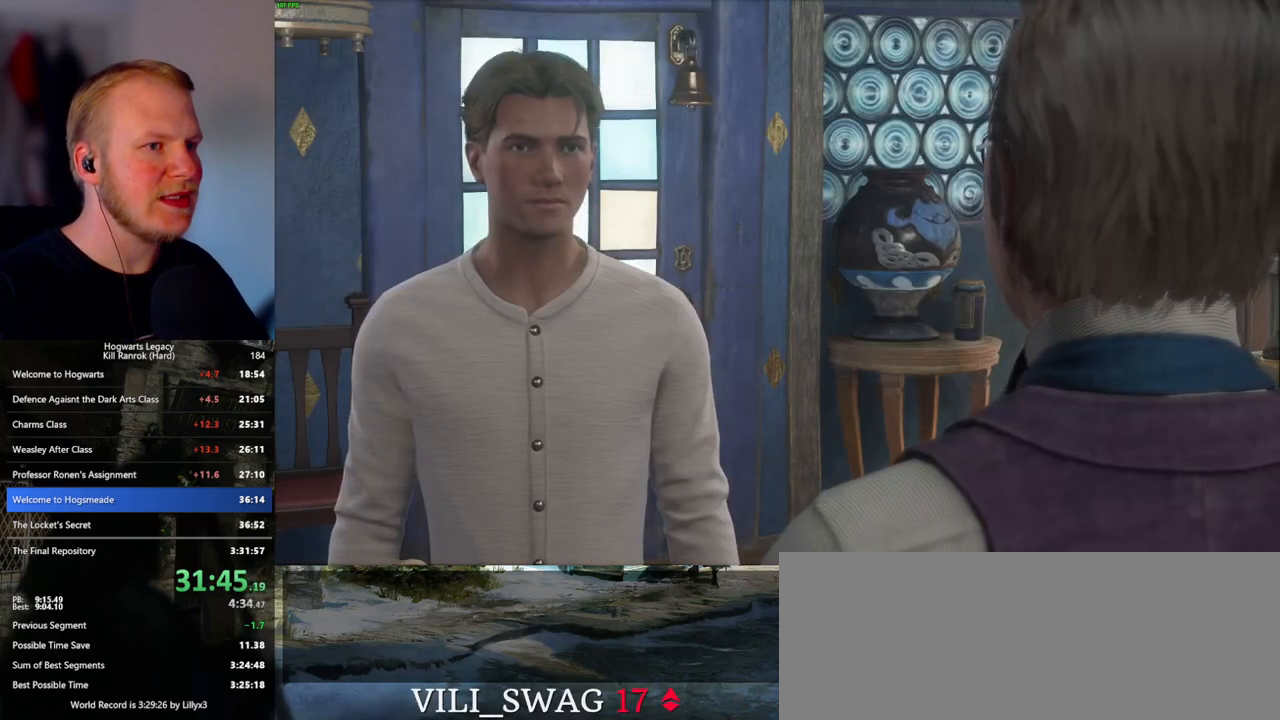
{"keys": [], "mouse": [], "events": [[167, "q", "down"], [183, "mouse_wheel", "down"], [233, "q", "up"], [317, "mouse_wheel", "up"], [350, "space", "down"], [433, "space", "up"]]}
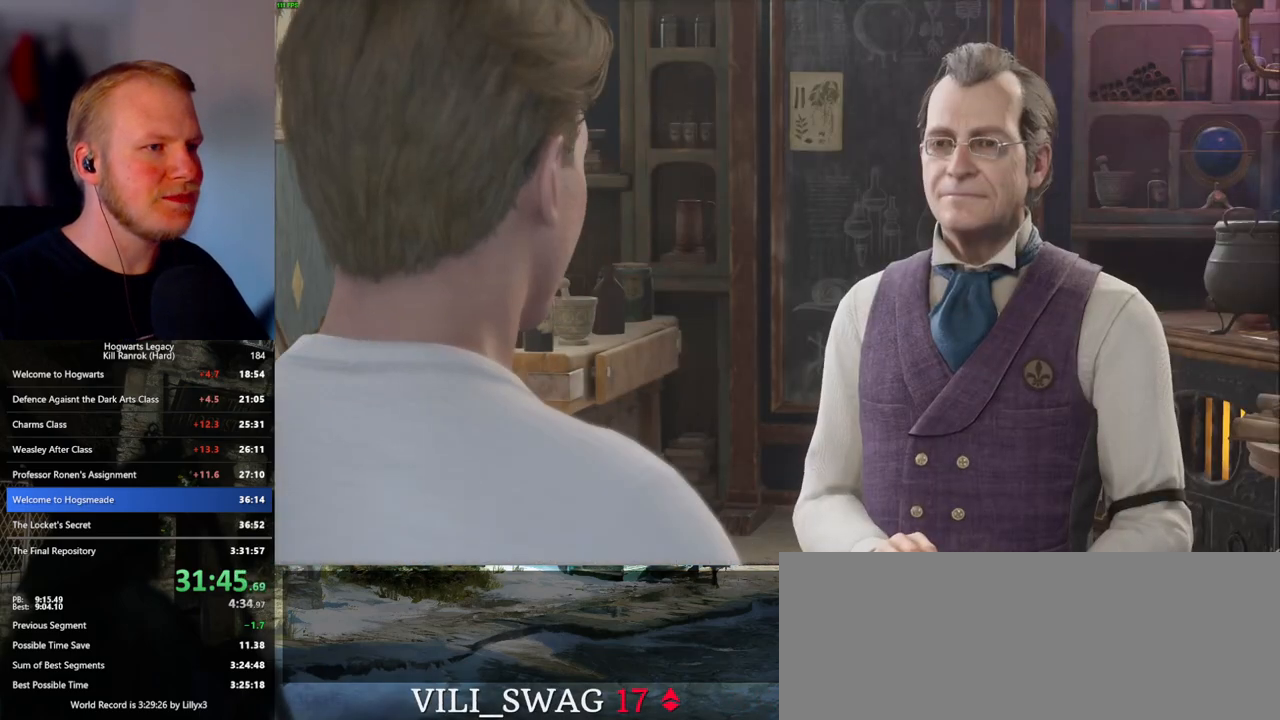
{"keys": [], "mouse": [], "events": [[33, "q", "down"], [50, "space", "down"], [100, "q", "up"], [117, "space", "up"], [217, "space", "down"], [250, "q", "down"], [267, "q", "up"], [283, "space", "up"], [367, "mouse_wheel", "down"], [383, "q", "down"], [400, "space", "down"], [450, "q", "up"], [450, "space", "up"], [483, "mouse_wheel", "up"]]}
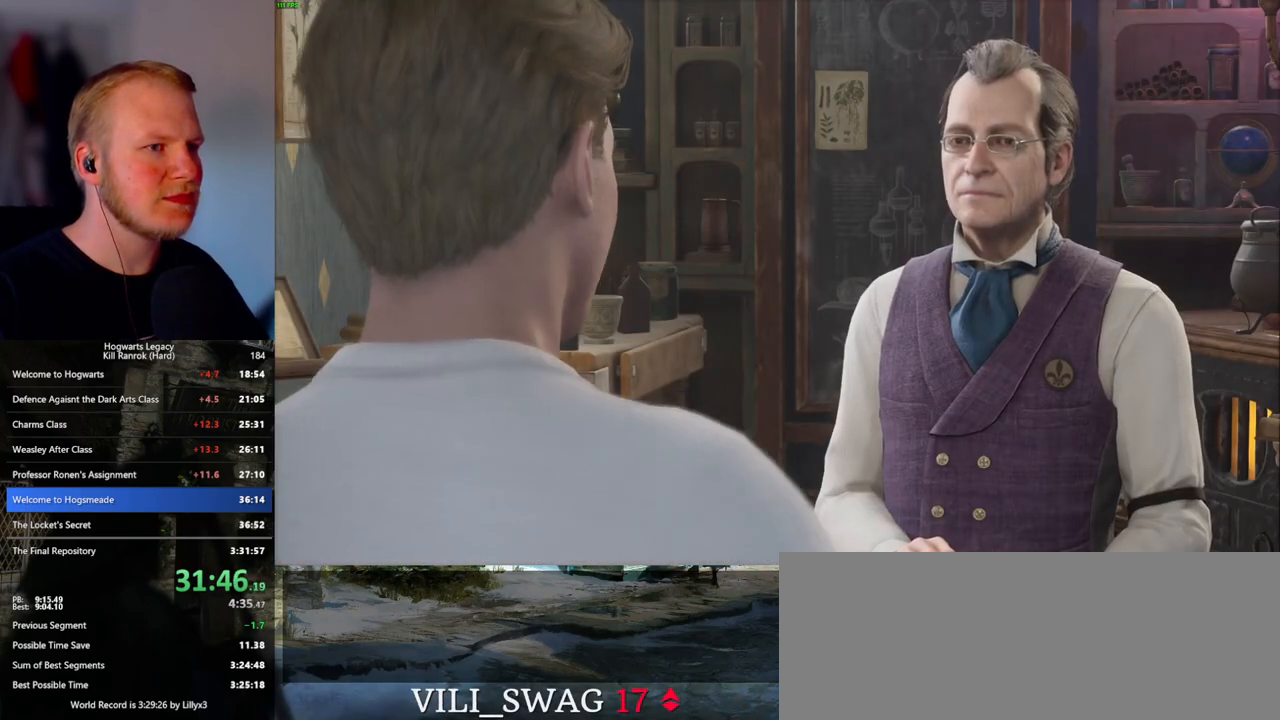
{"keys": [], "mouse": [], "events": [[50, "q", "down"], [50, "space", "down"], [100, "q", "up"], [117, "space", "up"], [217, "q", "down"], [217, "space", "down"], [267, "q", "up"], [267, "space", "up"], [283, "mouse_wheel", "down"], [350, "mouse_wheel", "up"], [350, "q", "down"], [367, "space", "down"], [433, "q", "up"], [450, "space", "up"]]}
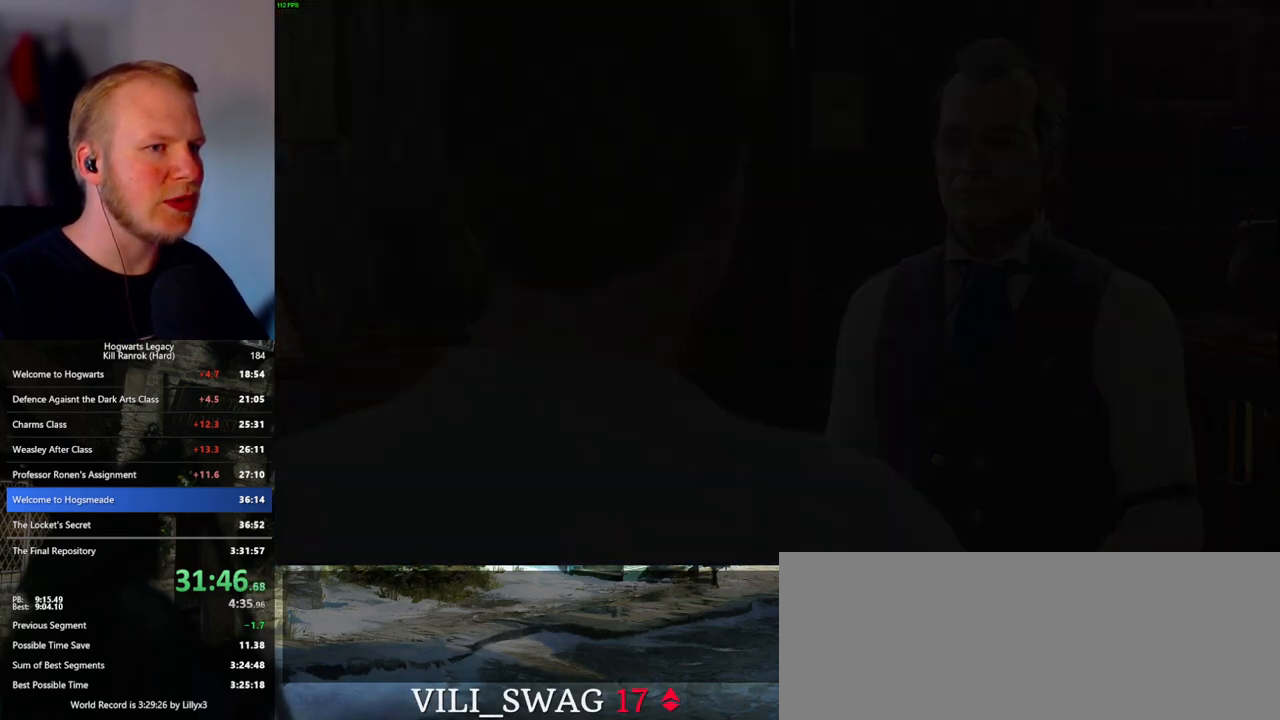
{"keys": [], "mouse": [], "events": []}
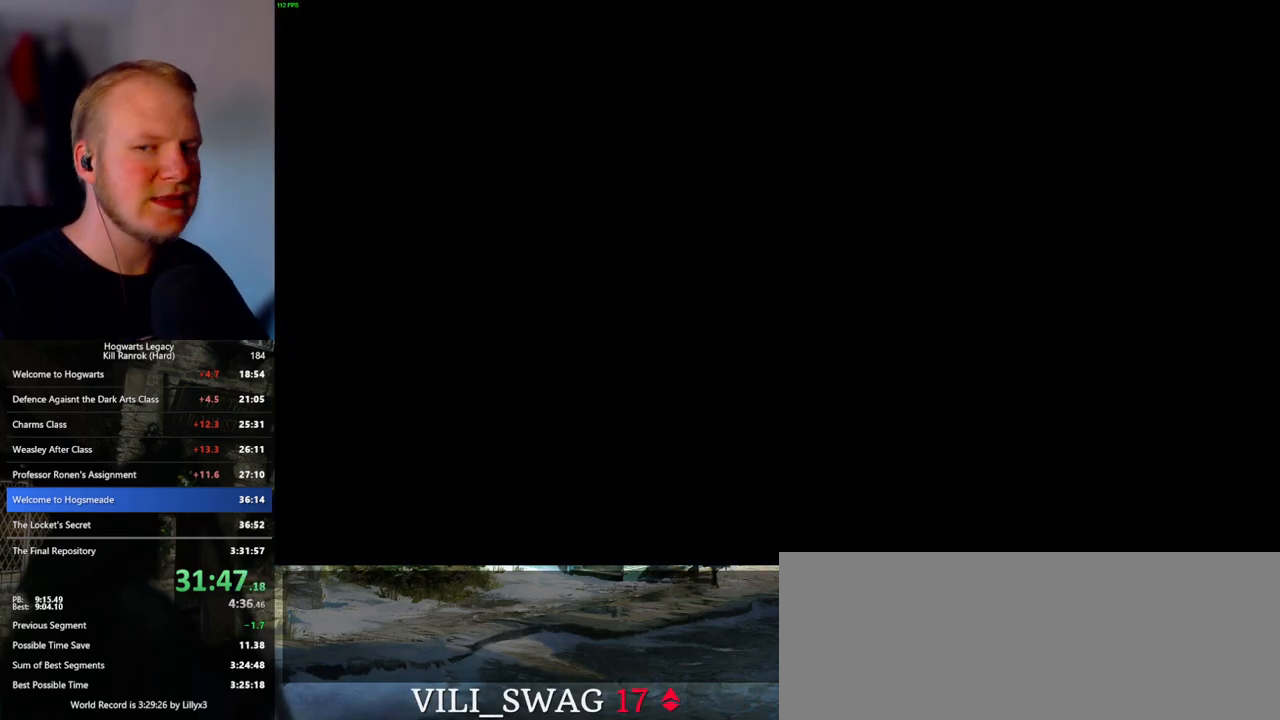
{"keys": [], "mouse": [], "events": []}
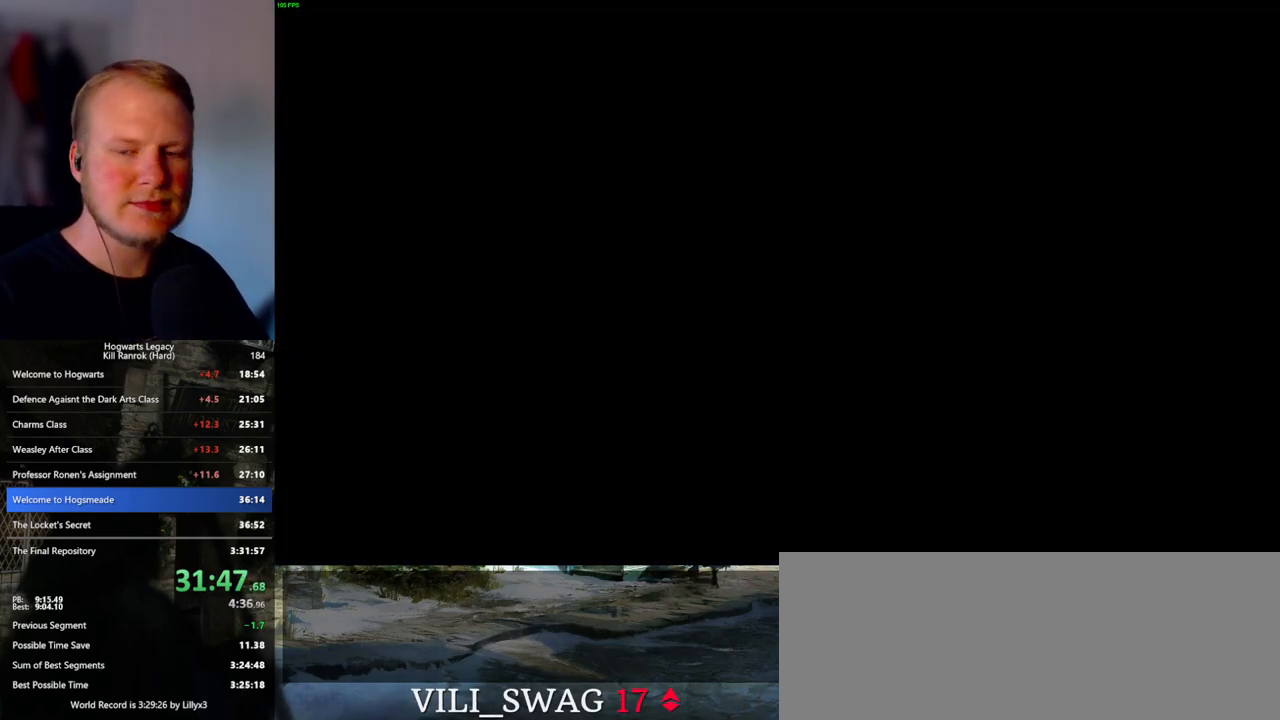
{"keys": [], "mouse": [], "events": []}
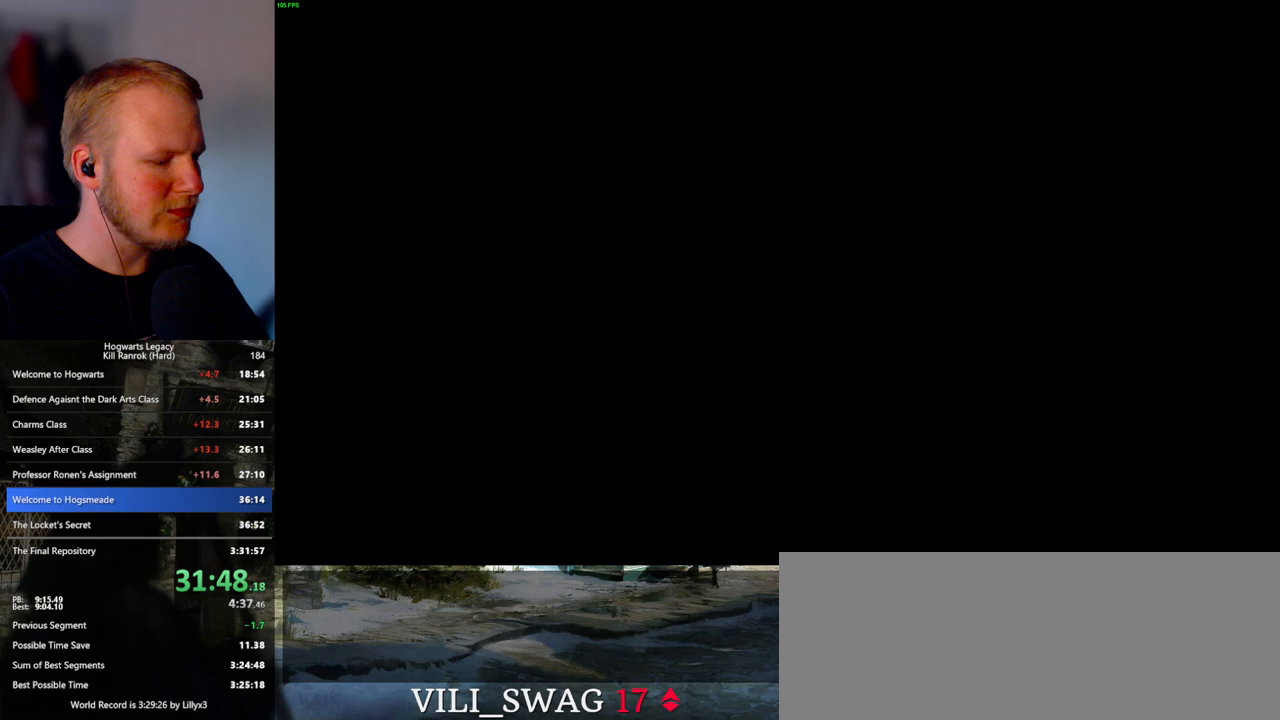
{"keys": [], "mouse": [], "events": []}
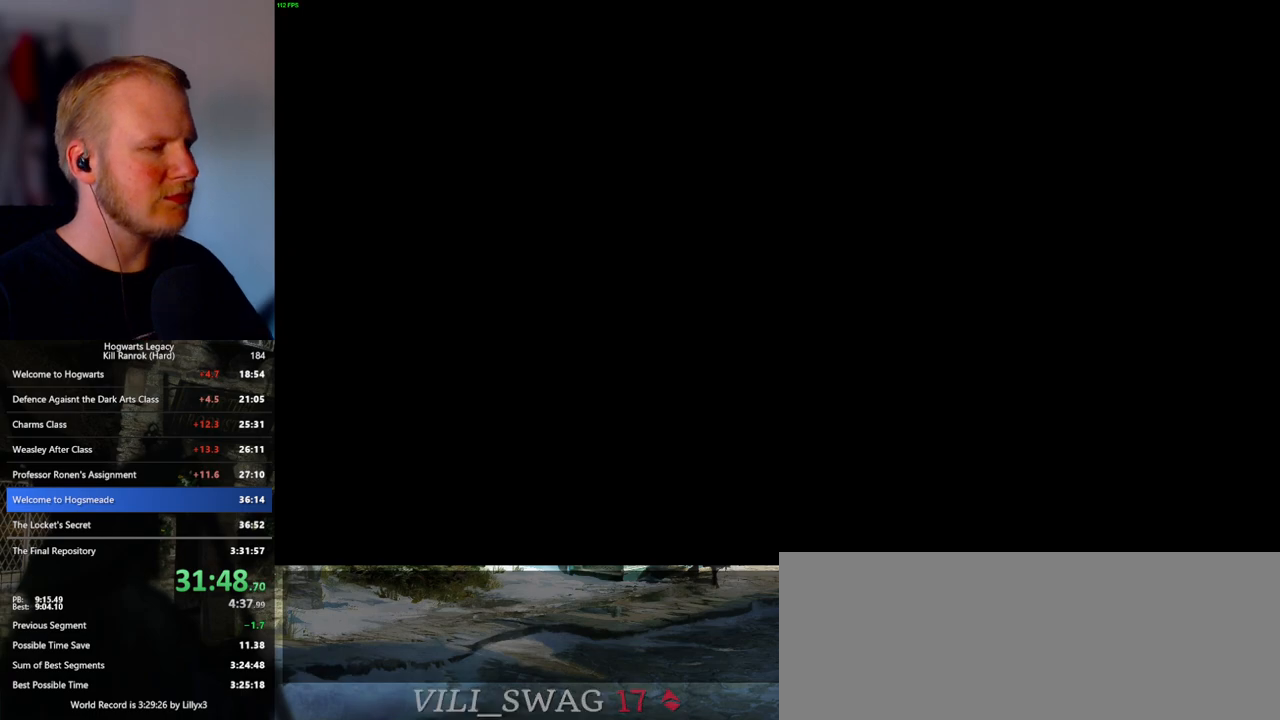
{"keys": [], "mouse": [], "events": []}
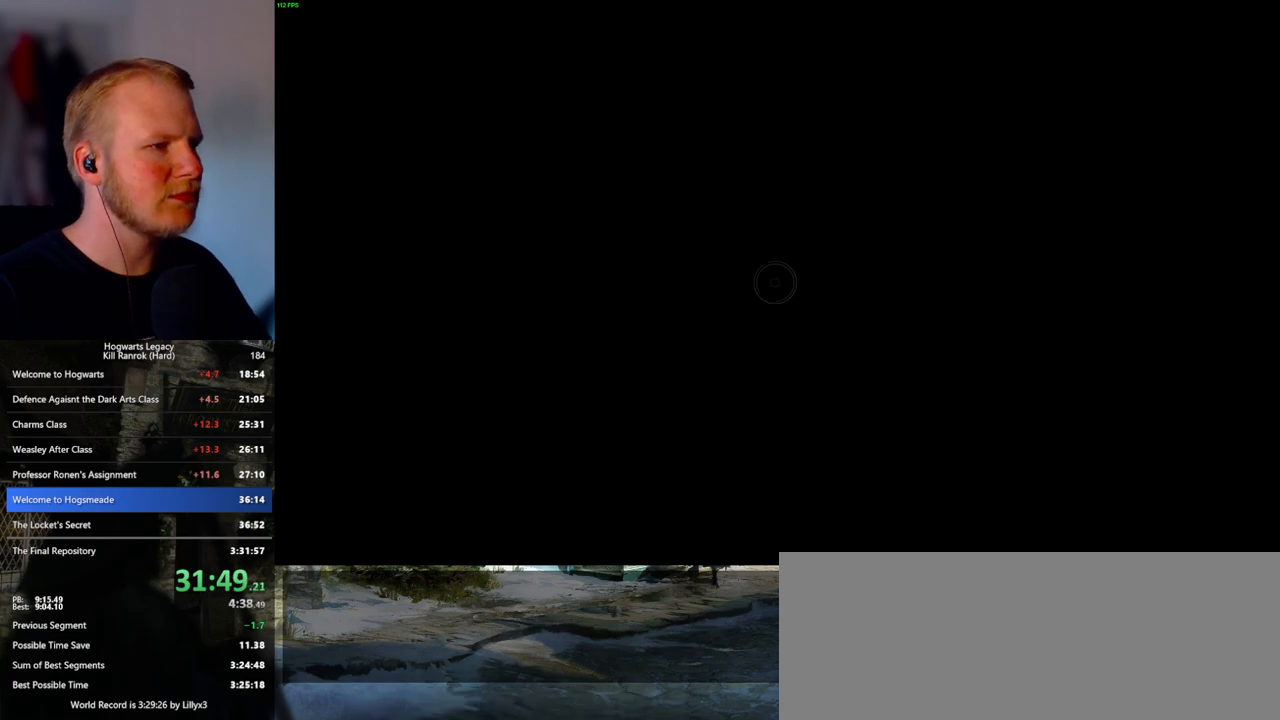
{"keys": [], "mouse": [], "events": []}
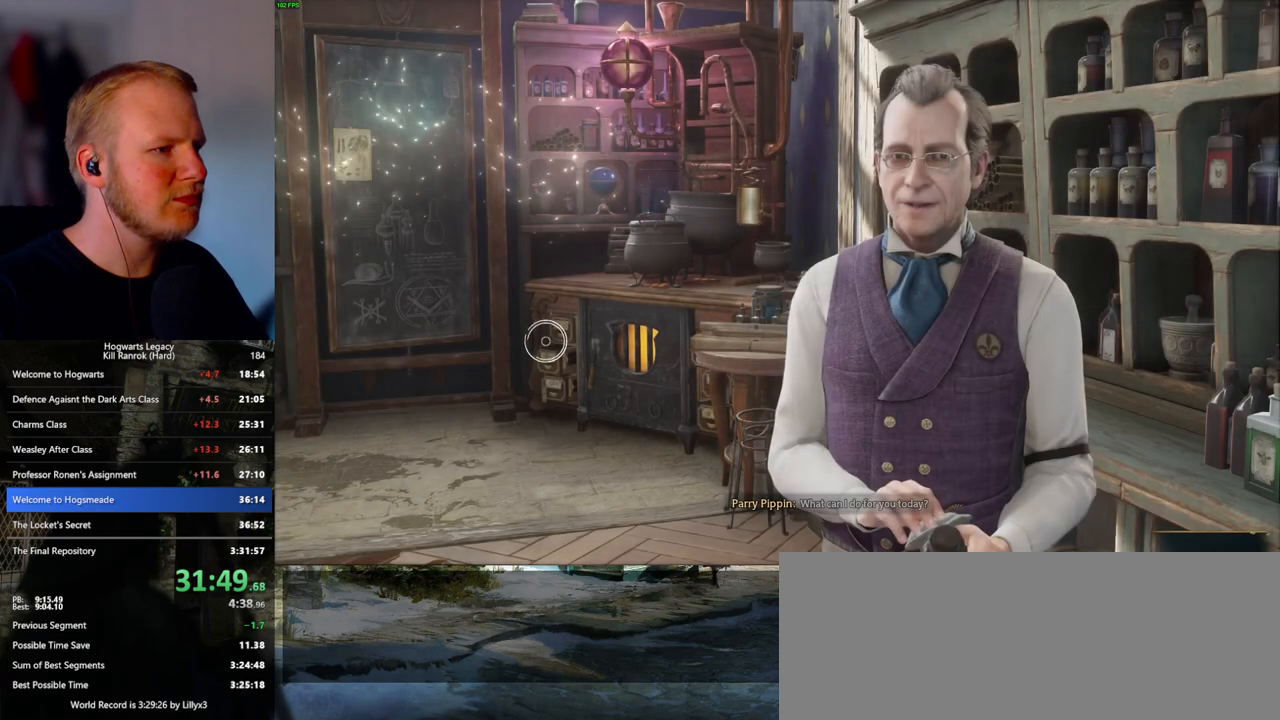
{"keys": [], "mouse": [], "events": []}
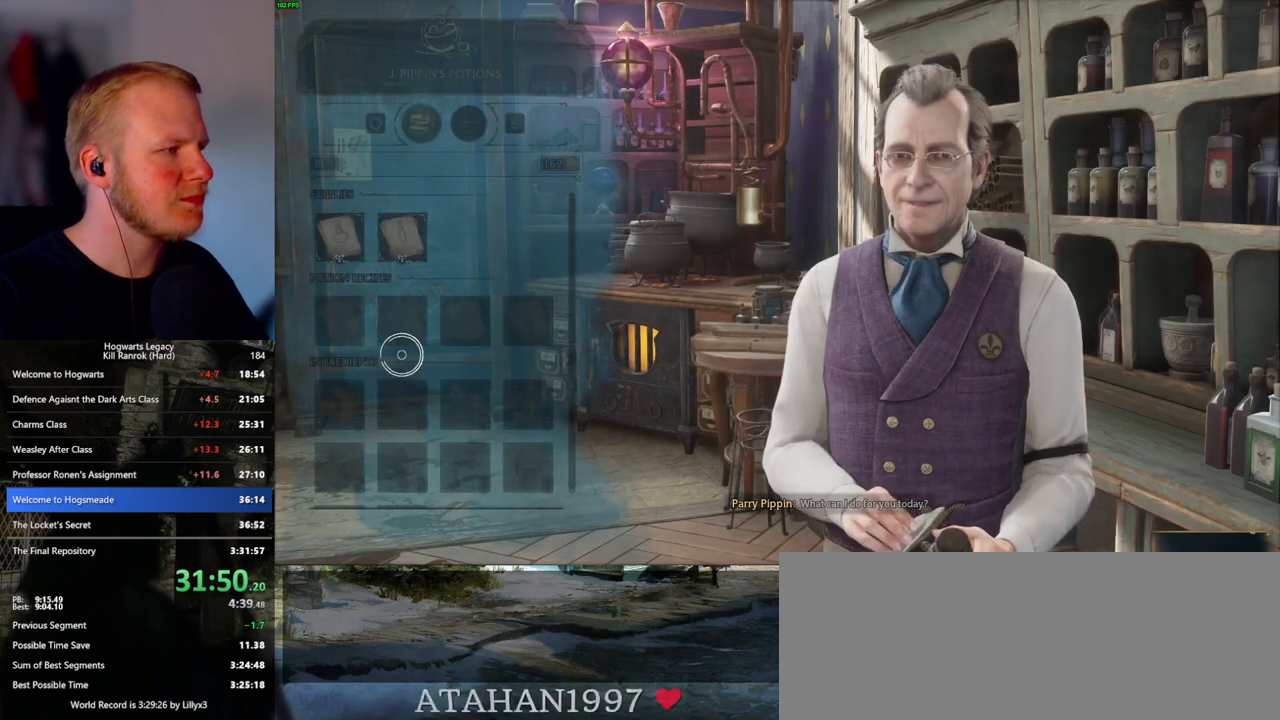
{"keys": [], "mouse": ["left"], "events": [[417, "mouse_left", "down"]]}
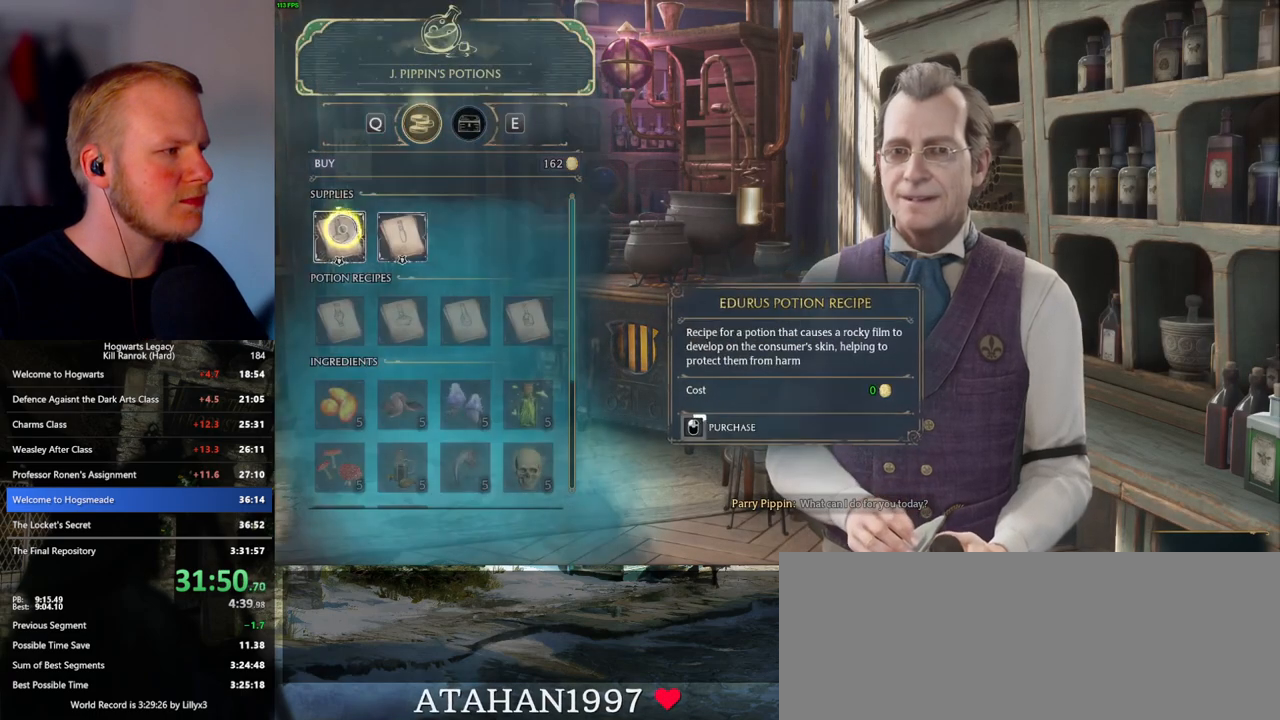
{"keys": [], "mouse": ["left"], "events": []}
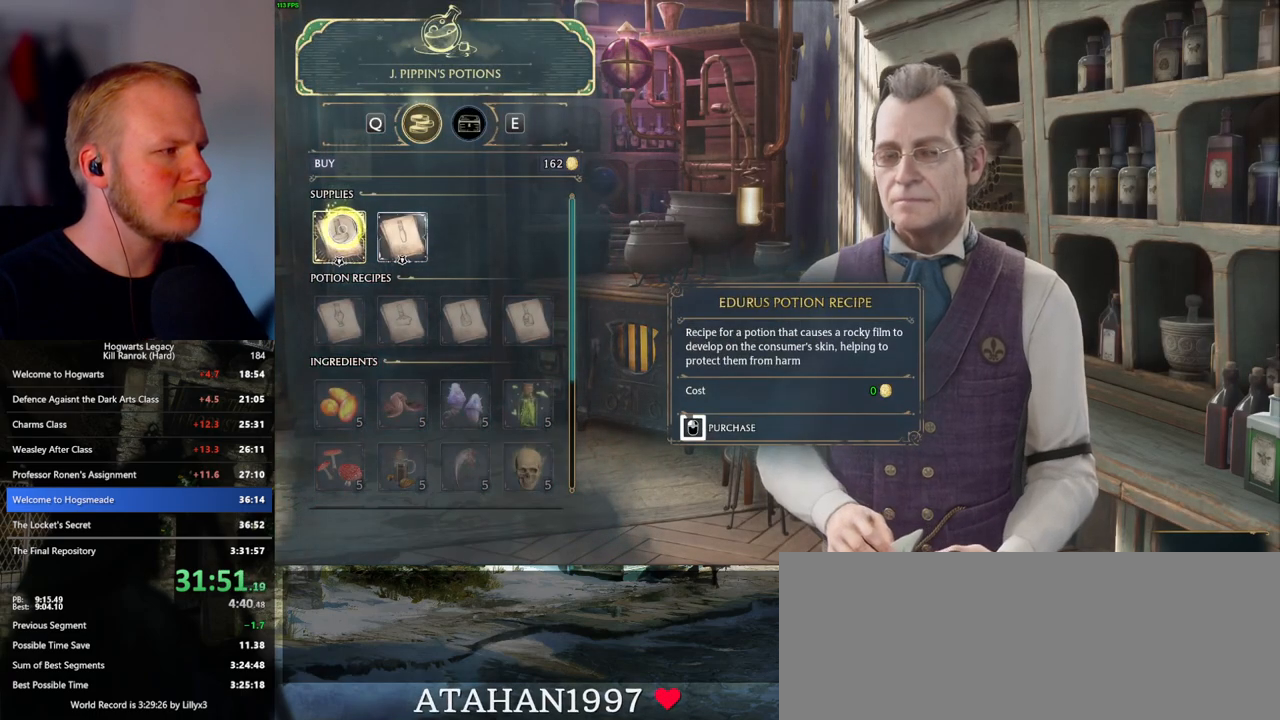
{"keys": [], "mouse": ["left"], "events": []}
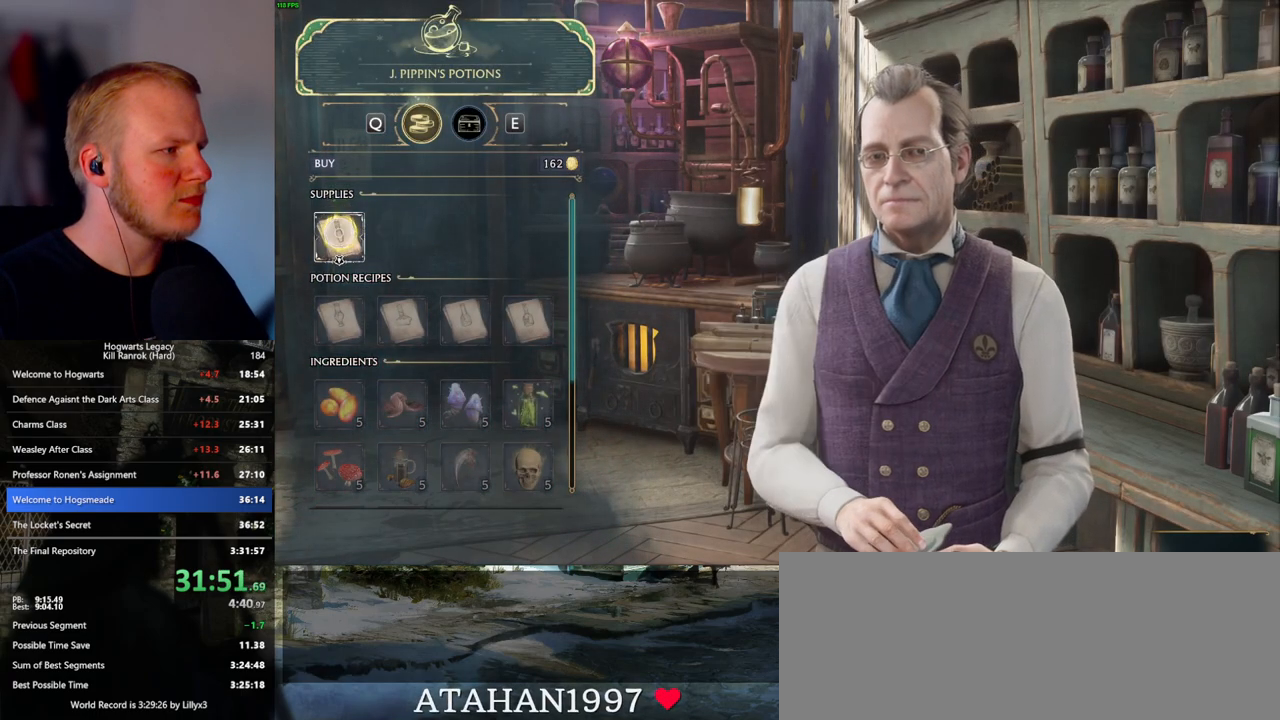
{"keys": [], "mouse": ["left"], "events": [[17, "mouse_left", "up"], [100, "mouse_left", "down"]]}
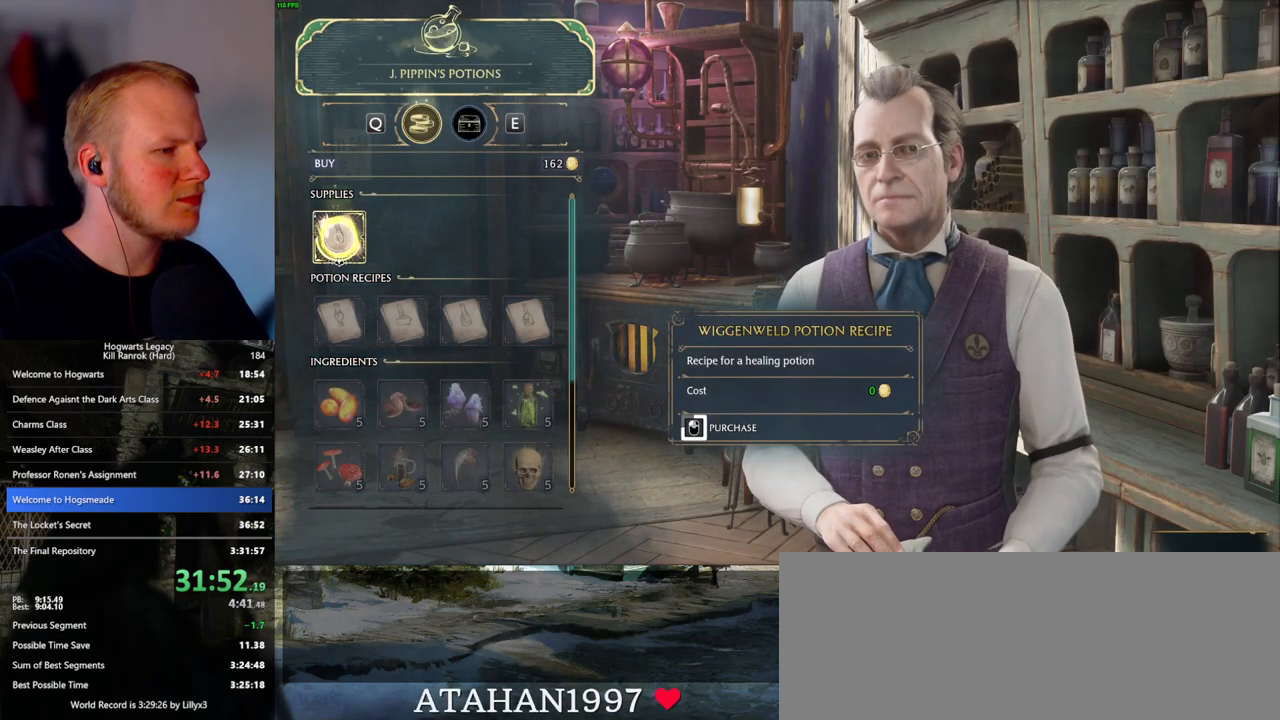
{"keys": [], "mouse": ["left"], "events": []}